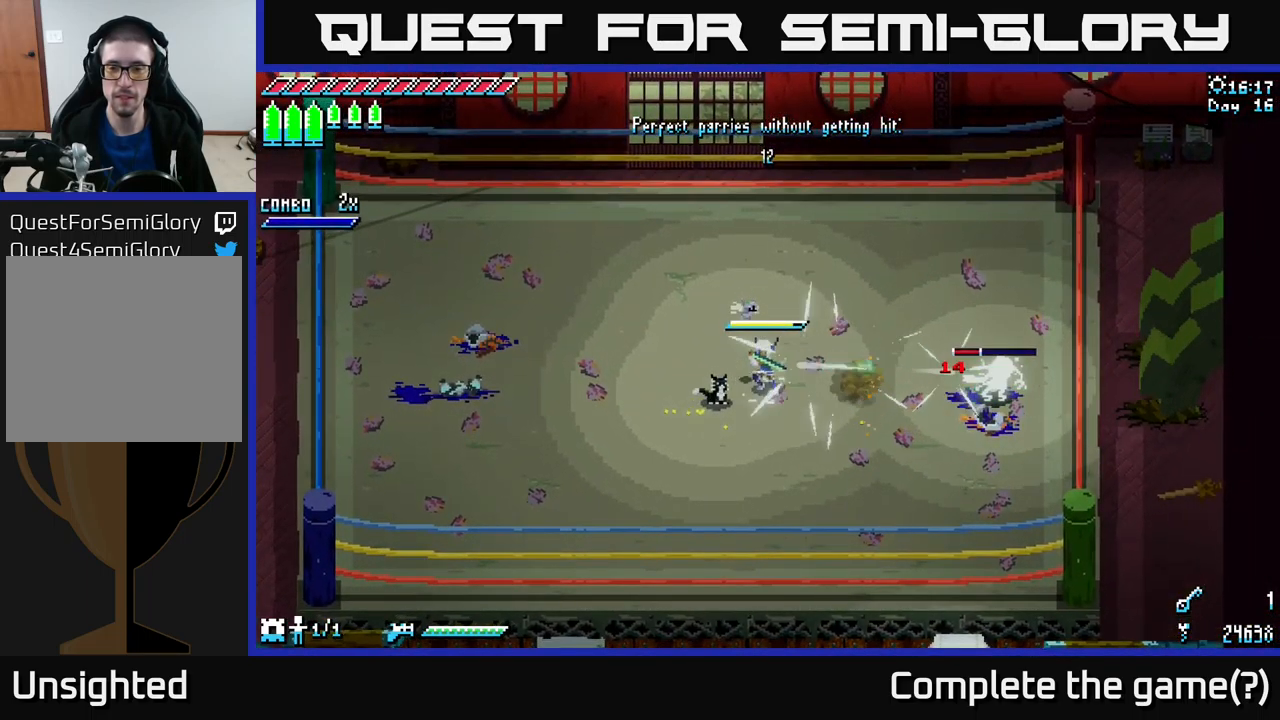
Gameplay with a controller (Xbox layout); each line is a JSON object with the inputs held at the frame after it. "events" lists button and stick changes between this image and that frame as [ms after this image, input, new state], when the widget could be followed in between.
{"buttons": [], "left_stick": "center", "right_stick": "center", "events": []}
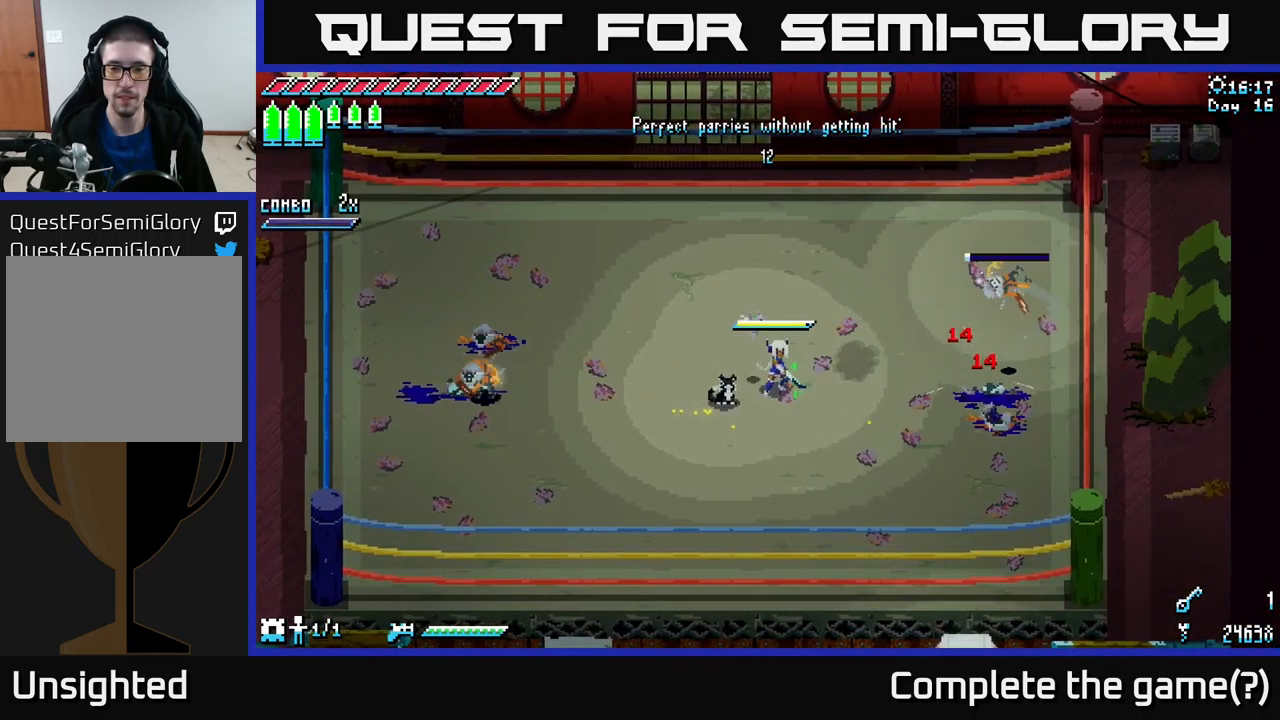
{"buttons": [], "left_stick": "center", "right_stick": "center", "events": []}
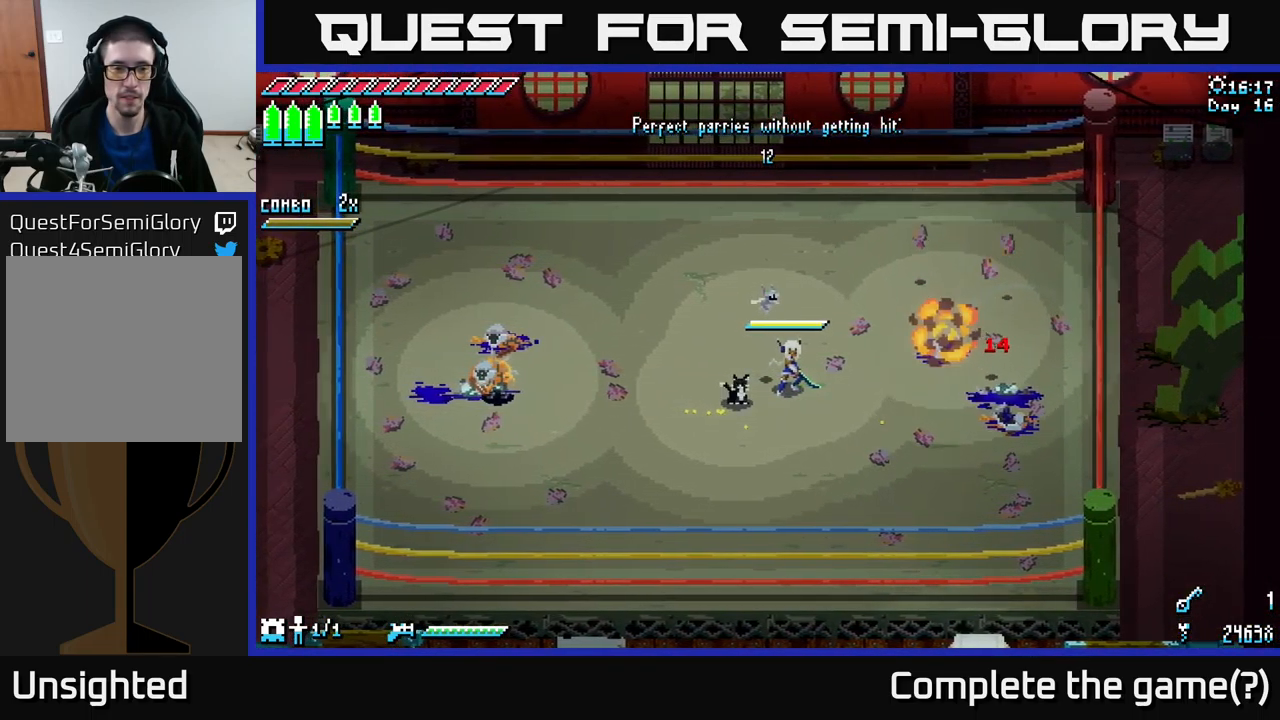
{"buttons": [], "left_stick": "center", "right_stick": "center", "events": [[133, "left_stick", "down-left"], [283, "left_stick", "center"]]}
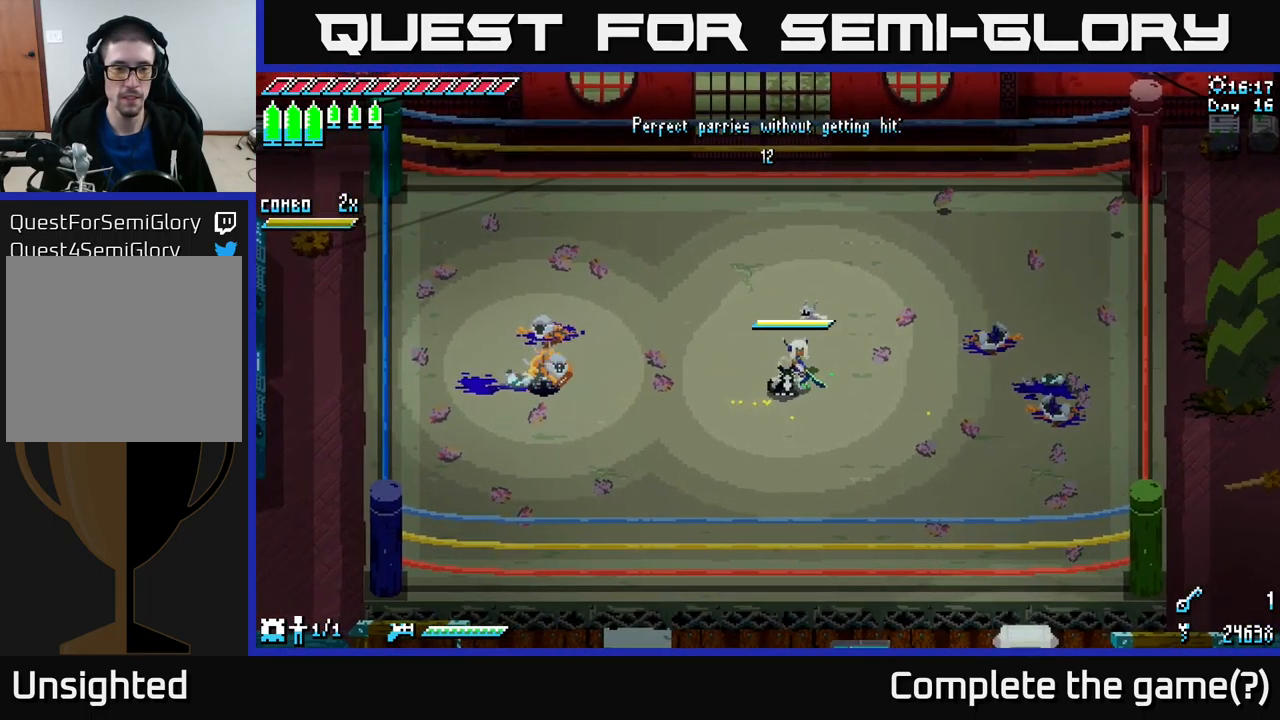
{"buttons": [], "left_stick": "center", "right_stick": "center", "events": [[133, "left_stick", "left"], [250, "left_stick", "center"]]}
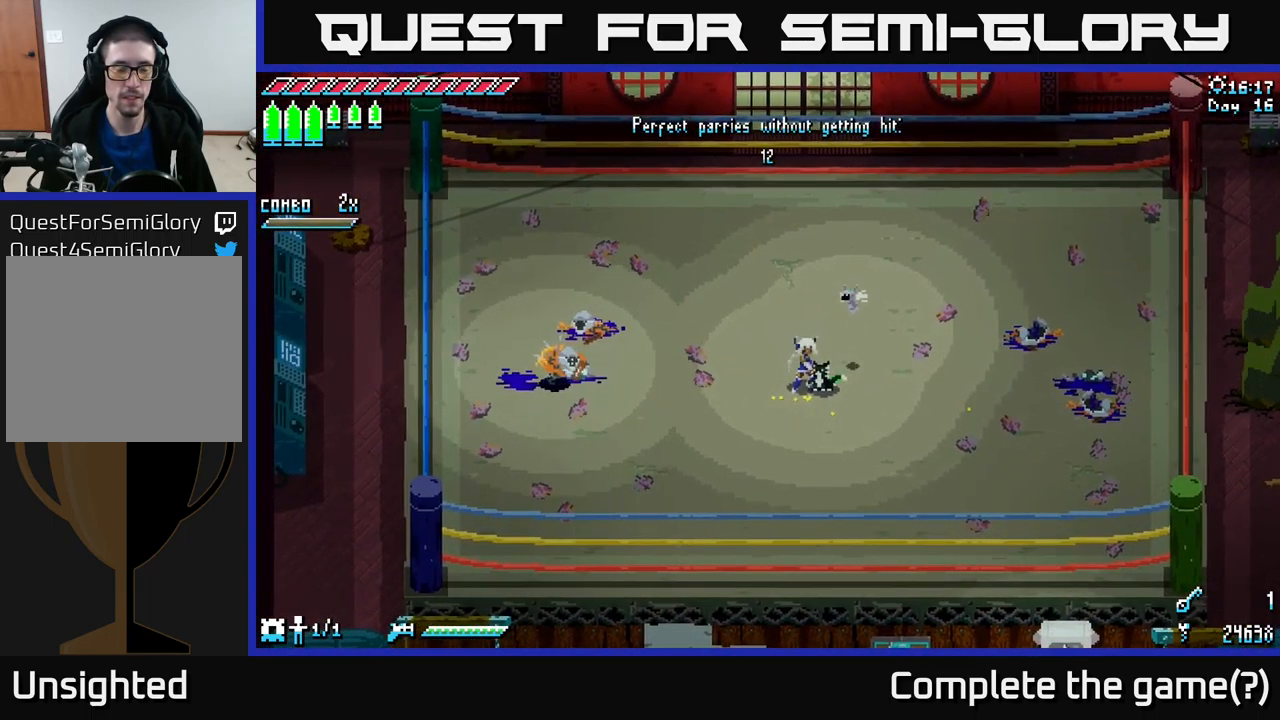
{"buttons": [], "left_stick": "center", "right_stick": "center", "events": [[133, "left_stick", "left"], [250, "left_stick", "center"]]}
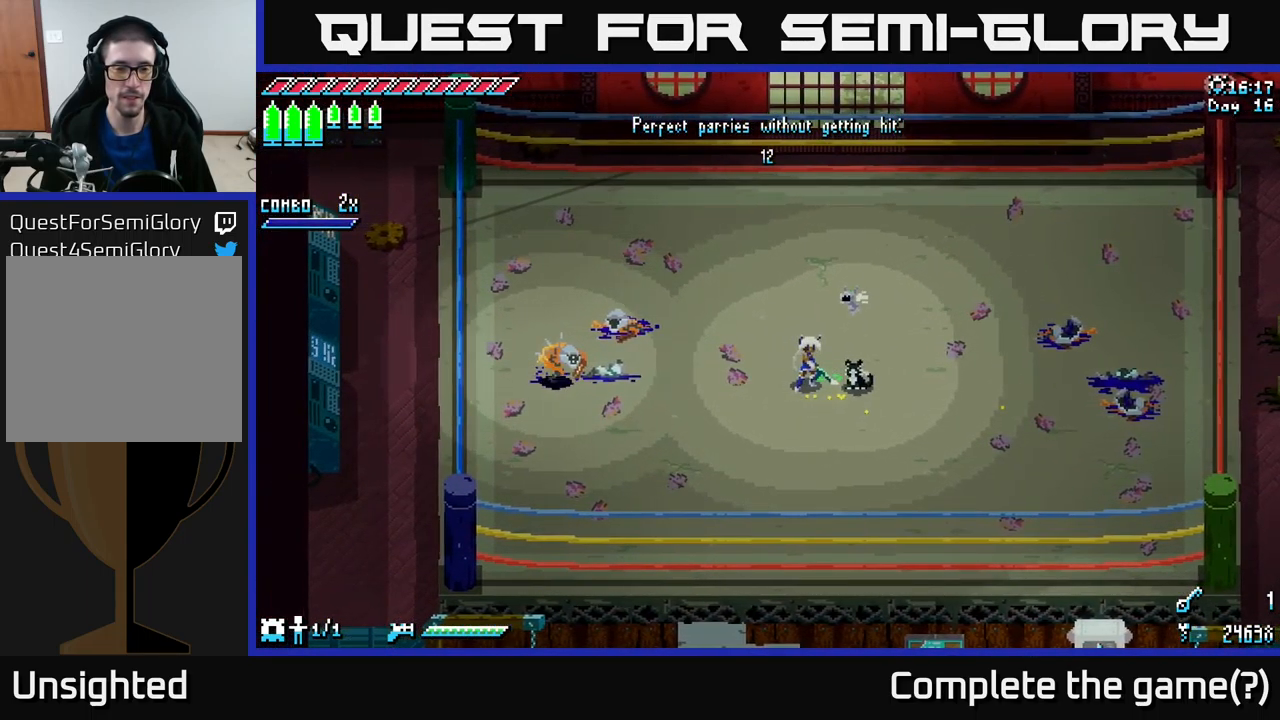
{"buttons": [], "left_stick": "center", "right_stick": "center", "events": [[283, "left_stick", "left"], [350, "left_stick", "center"]]}
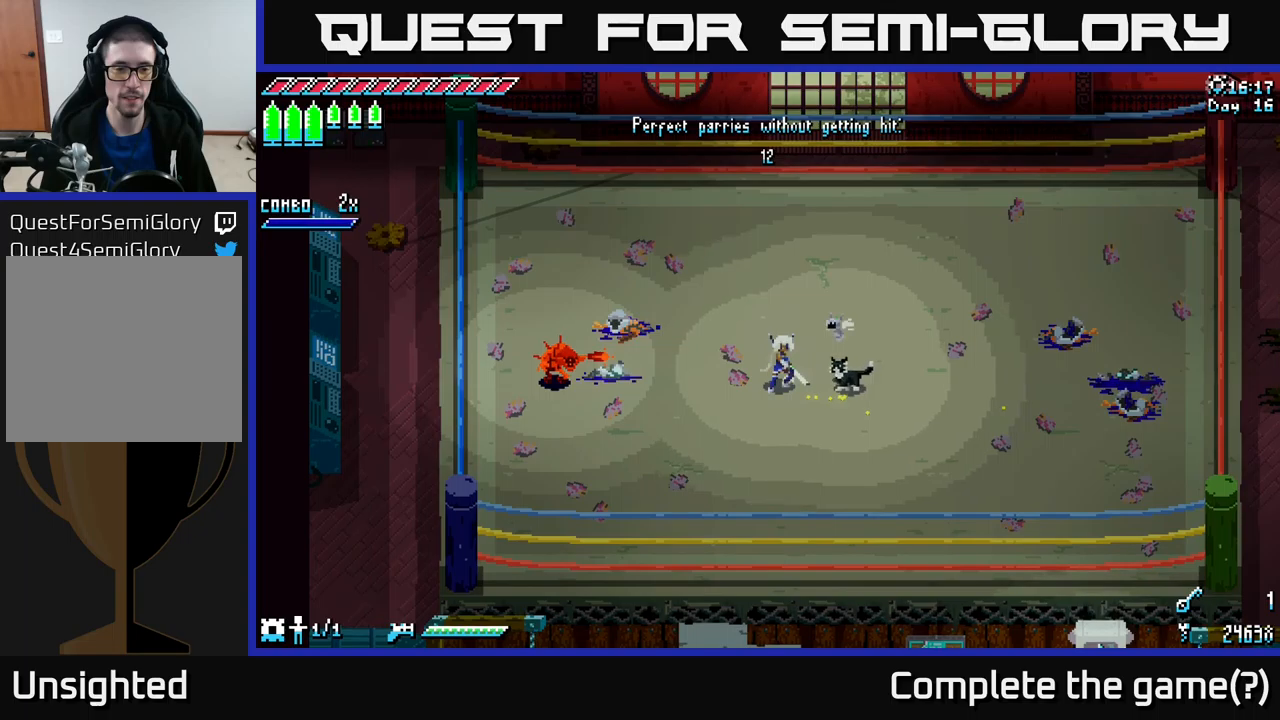
{"buttons": [], "left_stick": "center", "right_stick": "center", "events": [[317, "B", "down"], [450, "B", "up"]]}
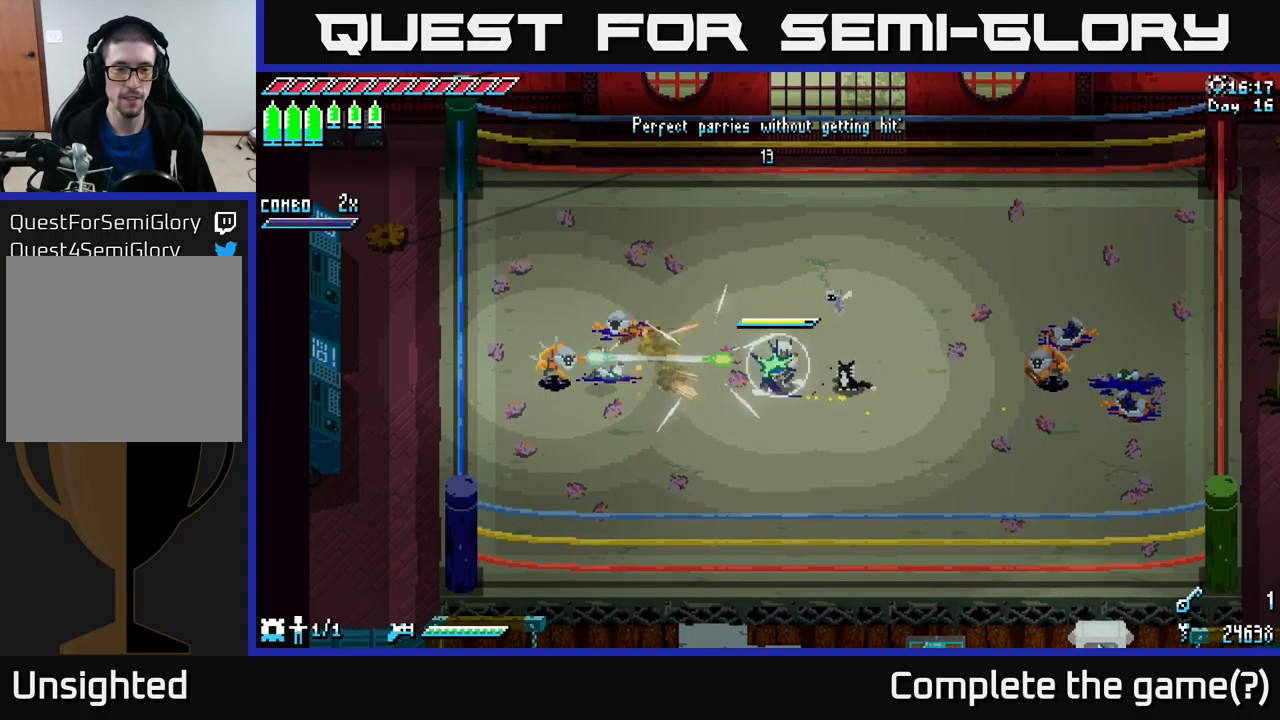
{"buttons": [], "left_stick": "down-left", "right_stick": "center", "events": [[500, "left_stick", "down-left"]]}
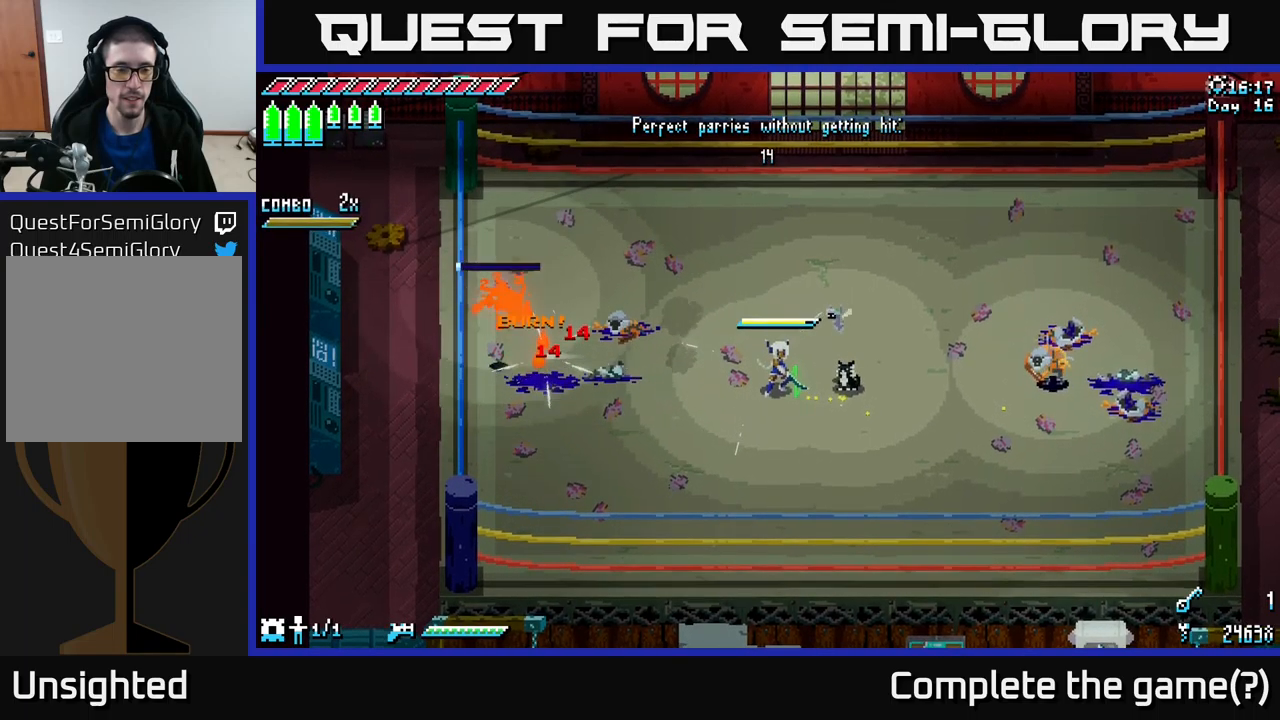
{"buttons": [], "left_stick": "center", "right_stick": "center", "events": [[217, "left_stick", "right"], [483, "left_stick", "center"]]}
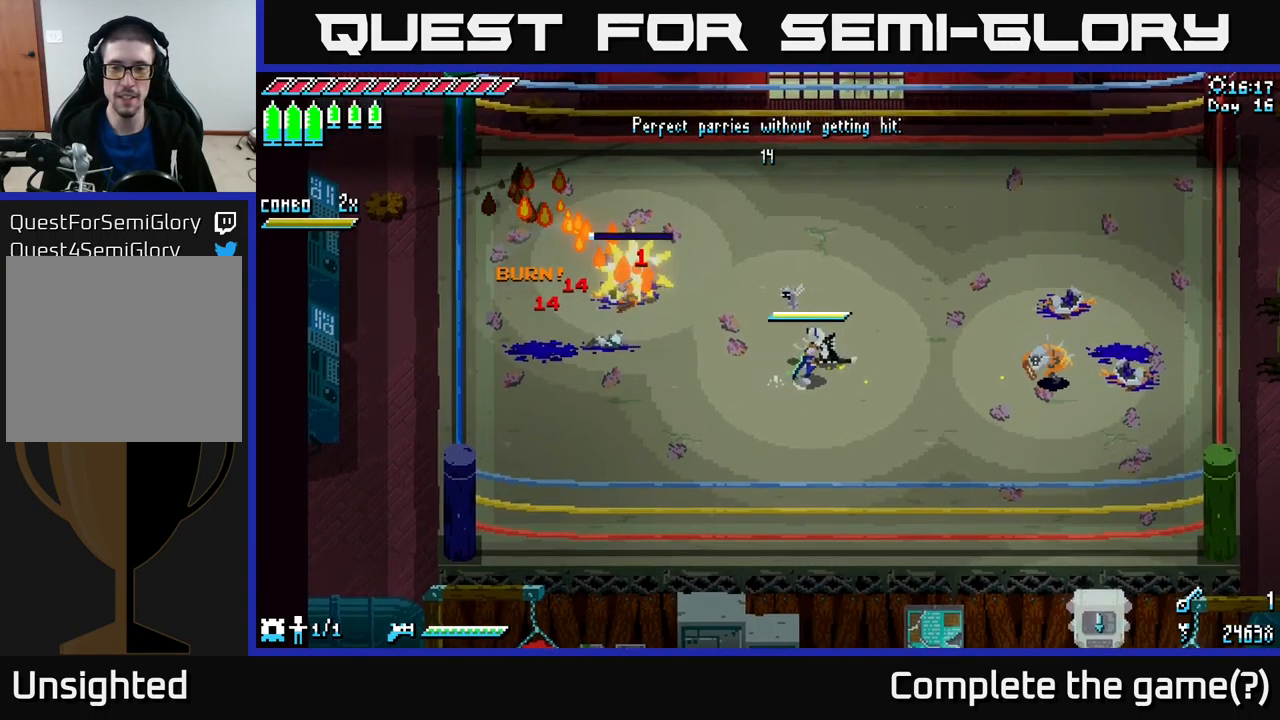
{"buttons": [], "left_stick": "center", "right_stick": "center", "events": [[167, "left_stick", "down-right"], [333, "left_stick", "center"]]}
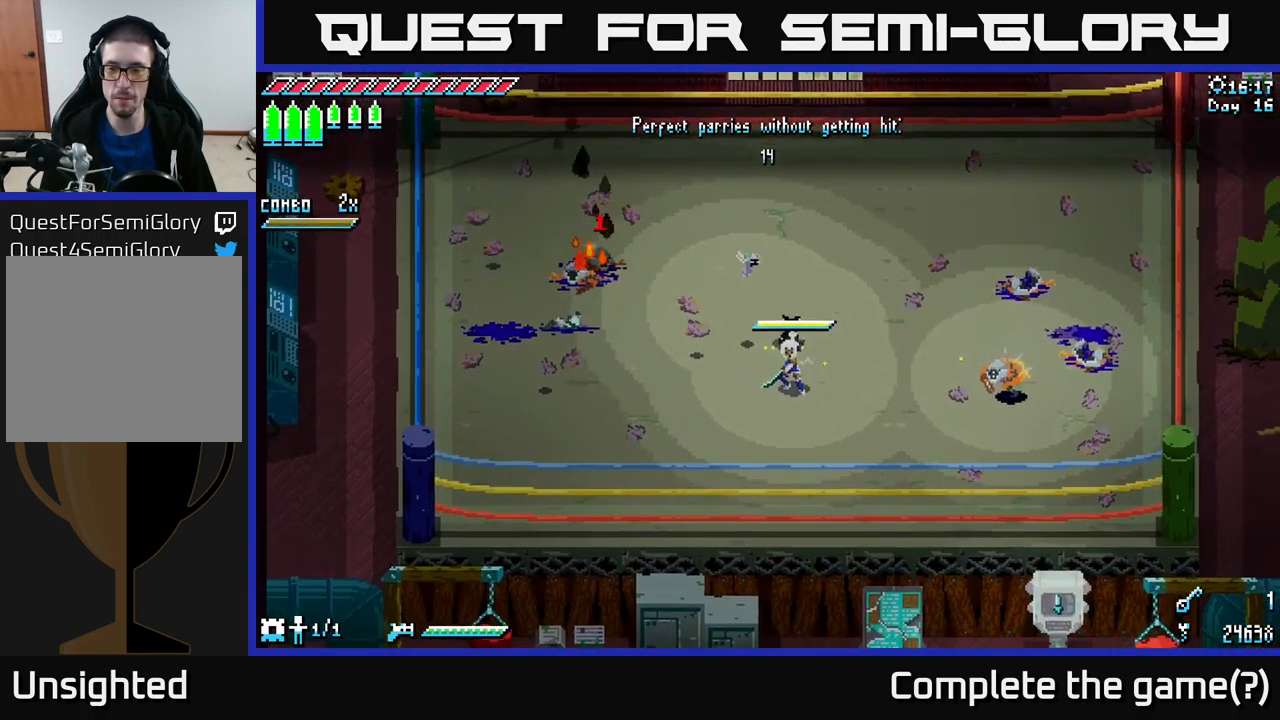
{"buttons": [], "left_stick": "center", "right_stick": "center", "events": []}
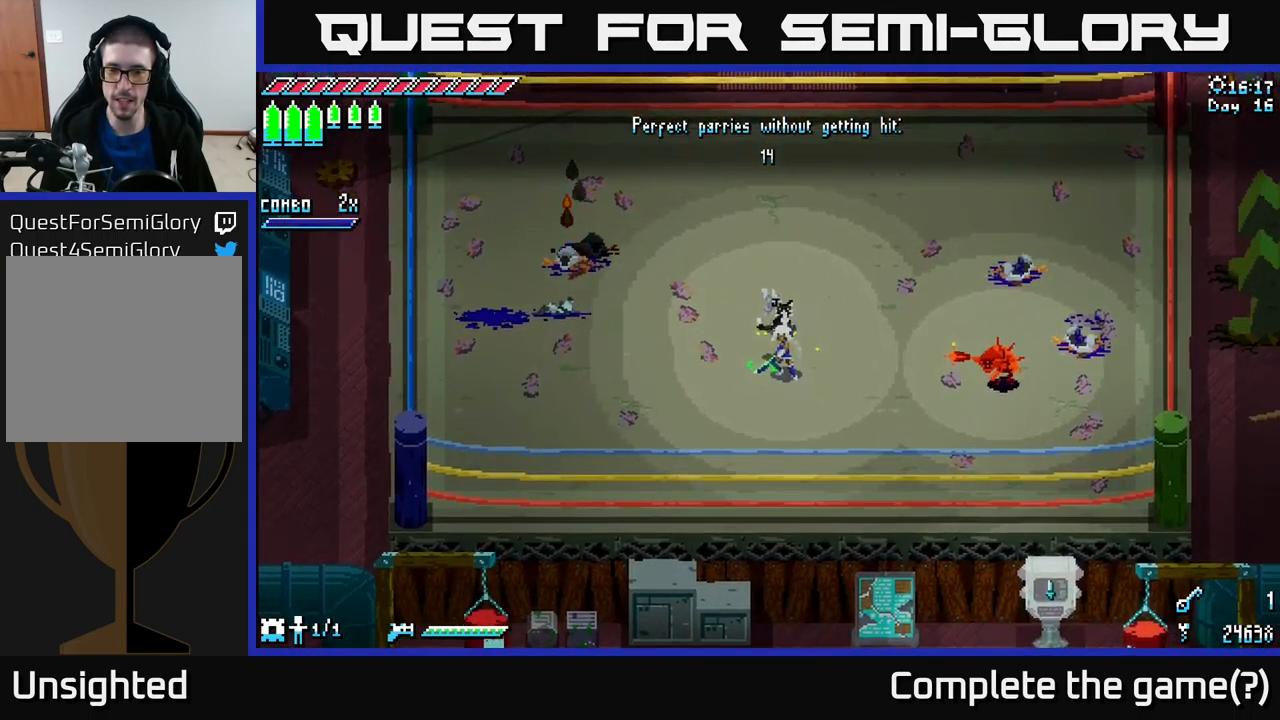
{"buttons": [], "left_stick": "right", "right_stick": "center", "events": [[333, "B", "down"], [367, "left_stick", "right"], [500, "B", "up"]]}
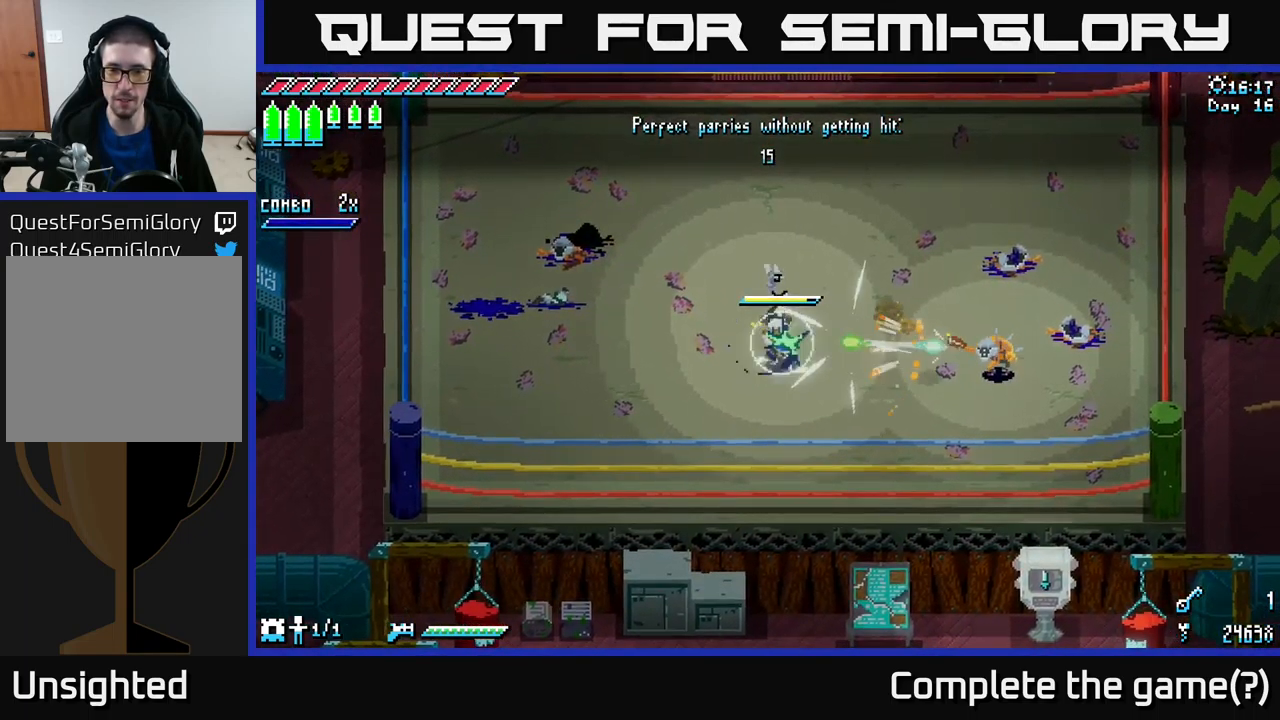
{"buttons": [], "left_stick": "center", "right_stick": "center", "events": [[150, "left_stick", "center"]]}
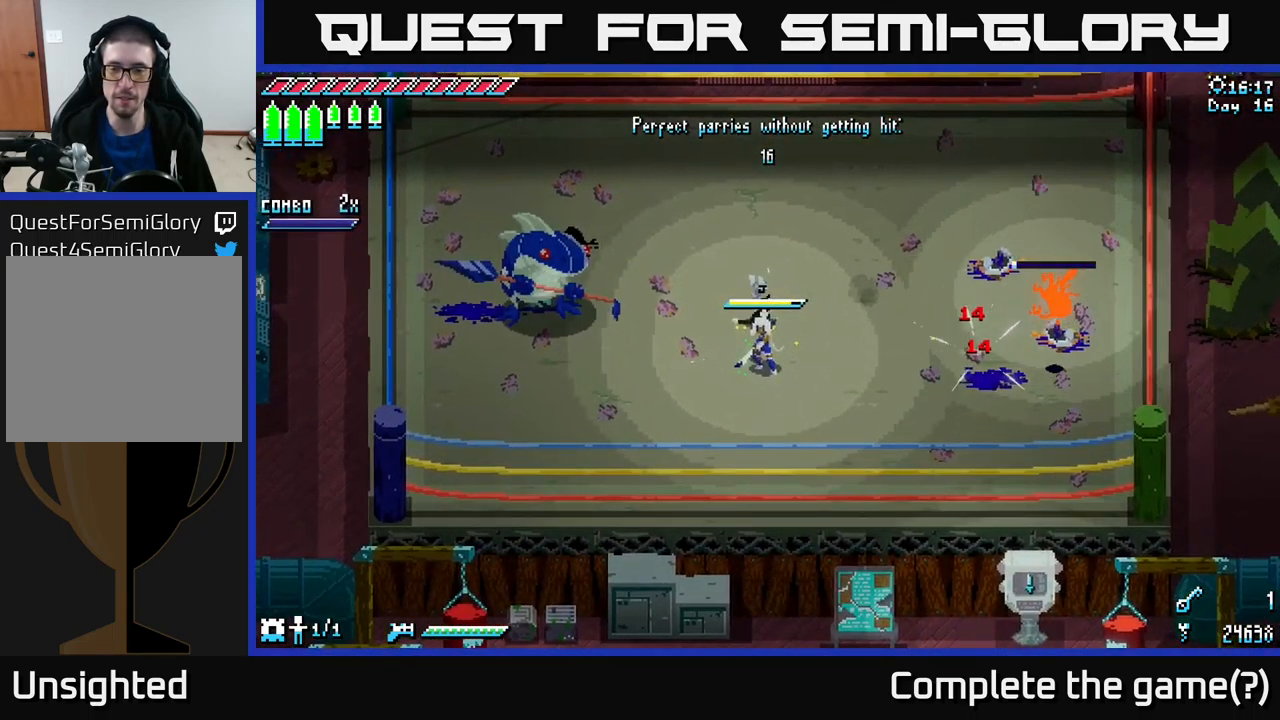
{"buttons": [], "left_stick": "right", "right_stick": "center", "events": [[167, "left_stick", "up"], [417, "left_stick", "right"]]}
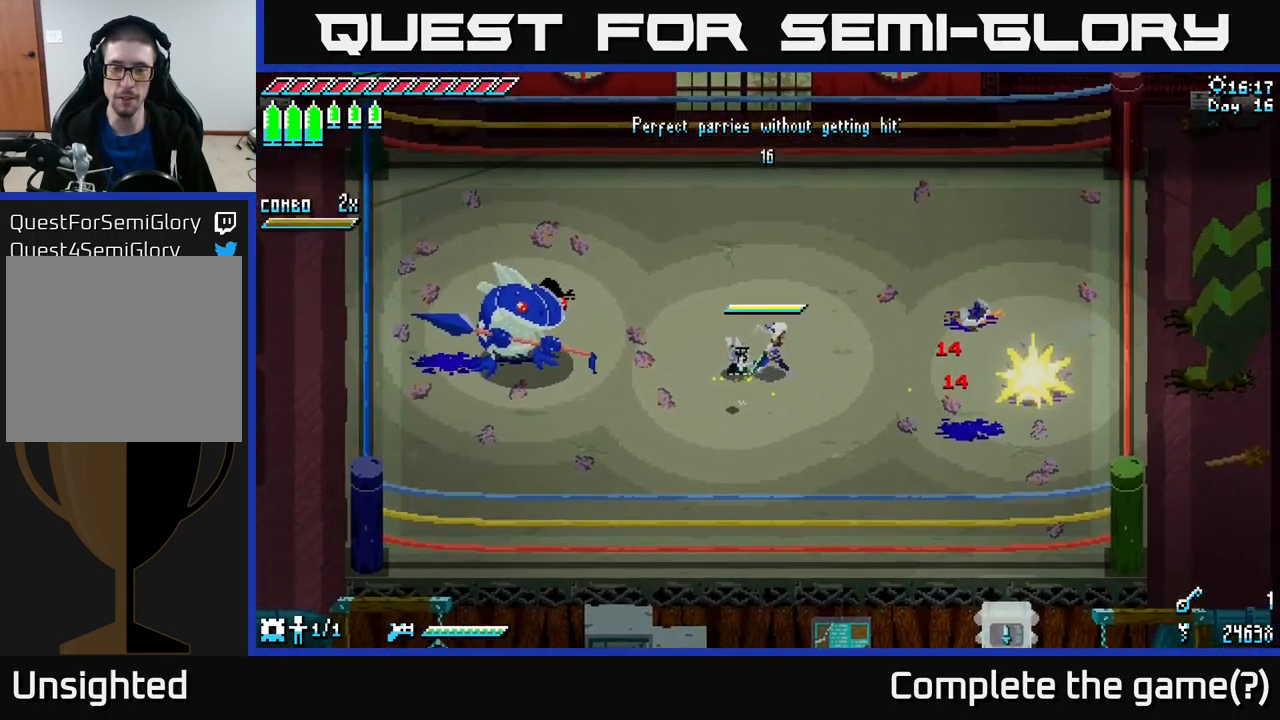
{"buttons": [], "left_stick": "center", "right_stick": "center", "events": [[317, "left_stick", "center"]]}
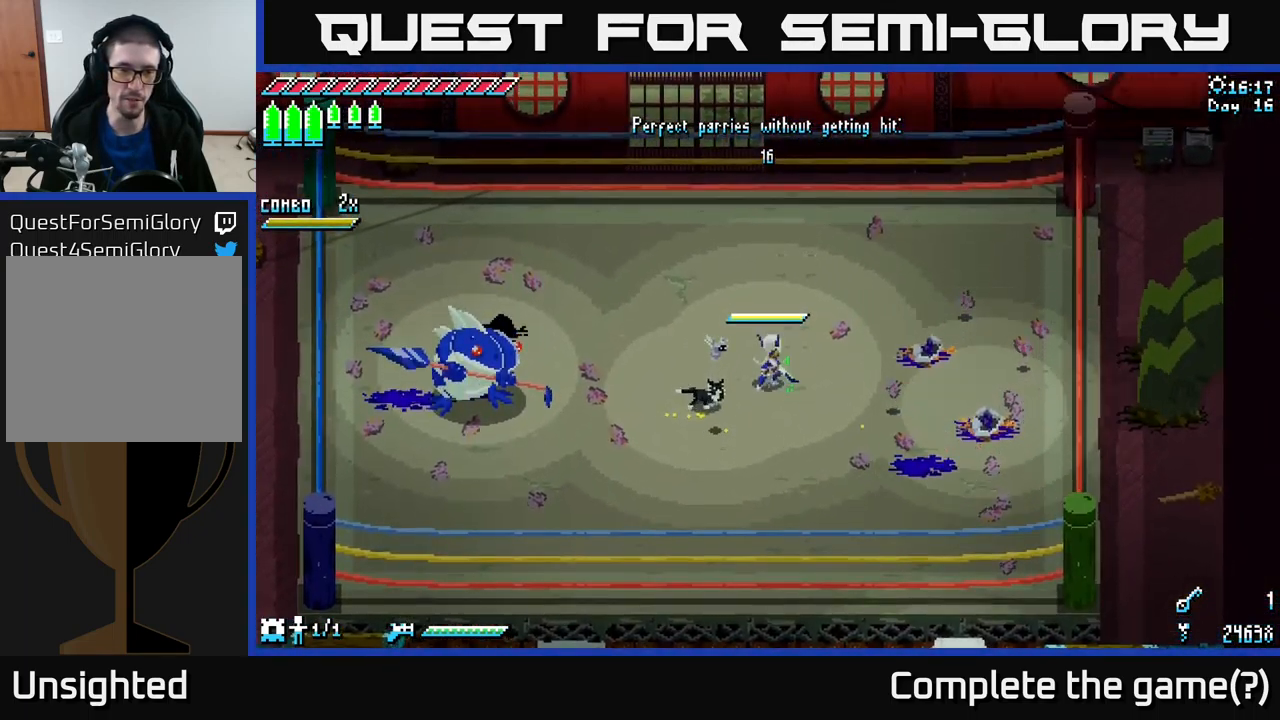
{"buttons": [], "left_stick": "down-left", "right_stick": "center", "events": [[133, "left_stick", "up-left"], [283, "left_stick", "center"], [500, "left_stick", "down-left"]]}
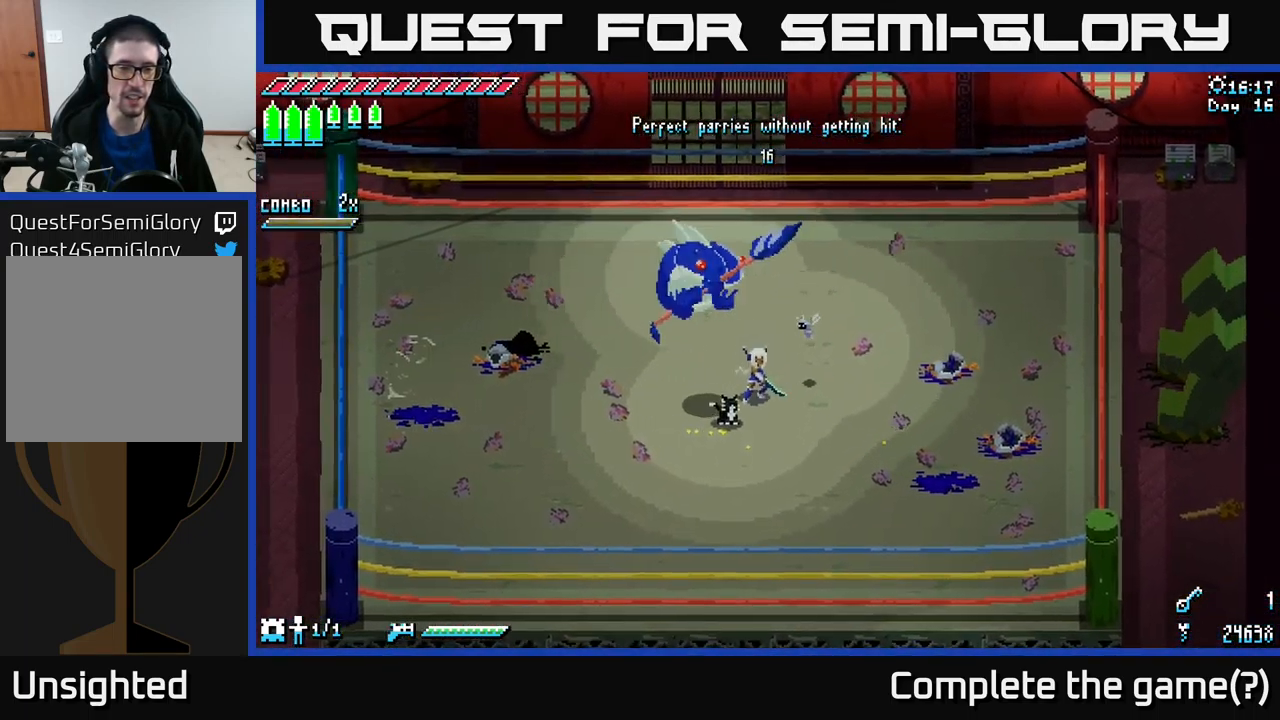
{"buttons": [], "left_stick": "up-left", "right_stick": "center", "events": [[50, "X", "down"], [417, "left_stick", "up-left"], [450, "X", "up"]]}
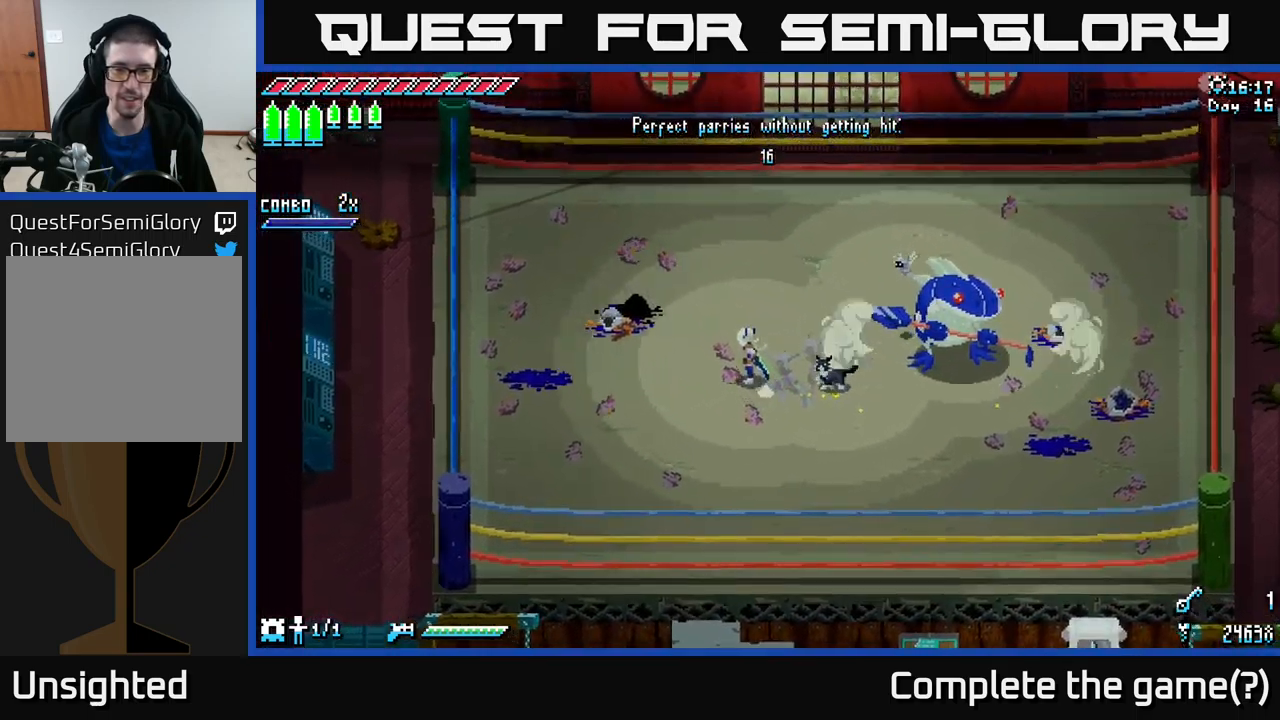
{"buttons": [], "left_stick": "center", "right_stick": "center", "events": [[84, "left_stick", "center"]]}
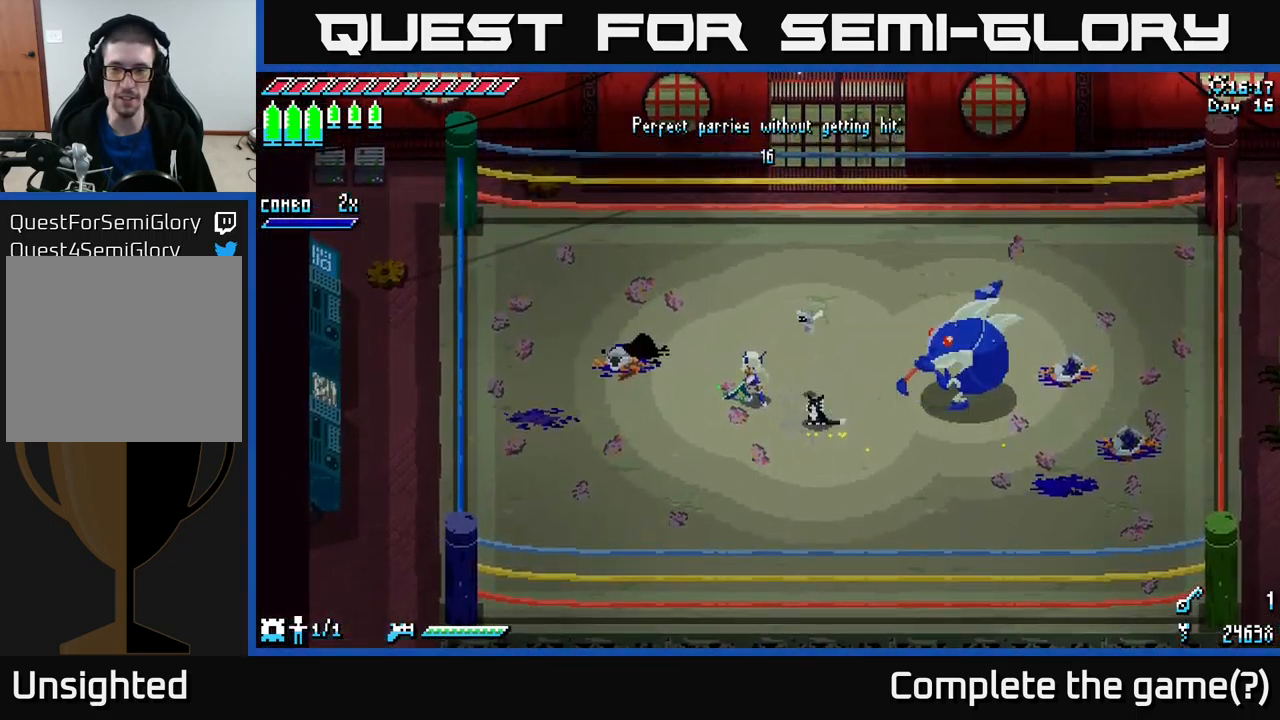
{"buttons": ["B"], "left_stick": "right", "right_stick": "center", "events": [[34, "left_stick", "down-left"], [234, "left_stick", "center"], [300, "left_stick", "right"], [450, "B", "down"]]}
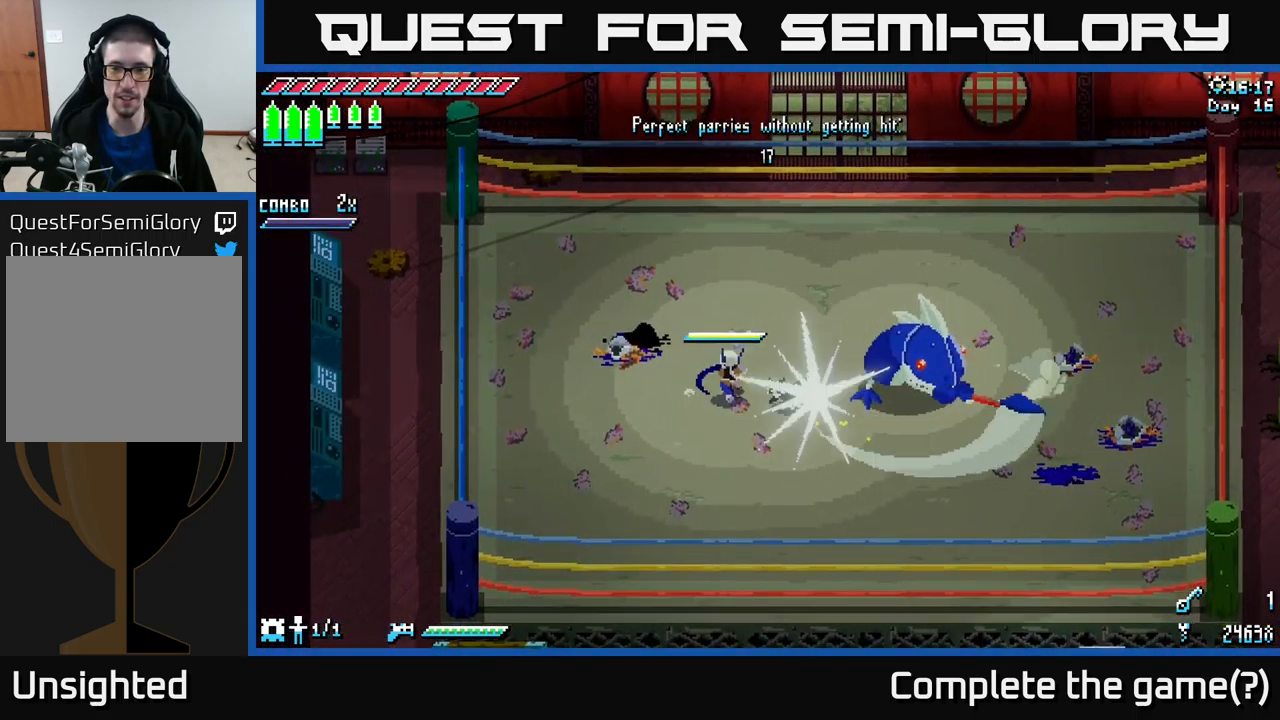
{"buttons": [], "left_stick": "center", "right_stick": "center", "events": [[84, "left_stick", "center"], [100, "B", "up"], [367, "left_stick", "right"], [500, "left_stick", "center"]]}
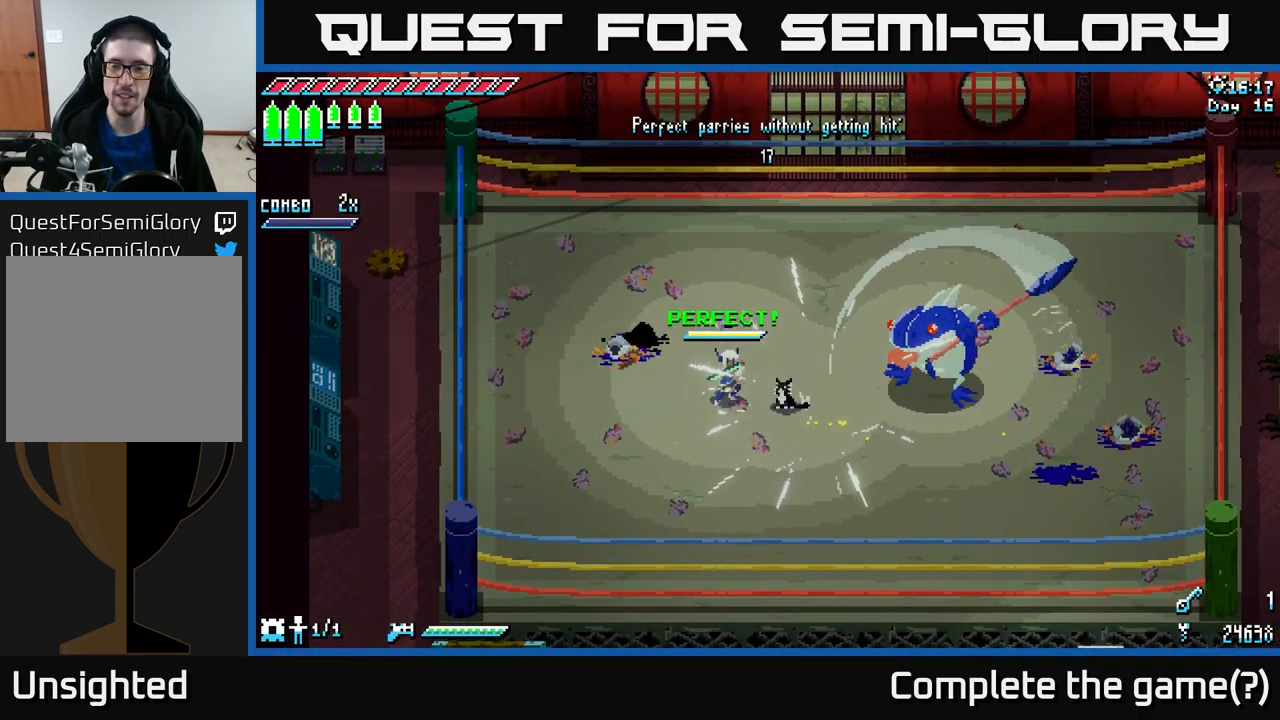
{"buttons": [], "left_stick": "center", "right_stick": "center", "events": []}
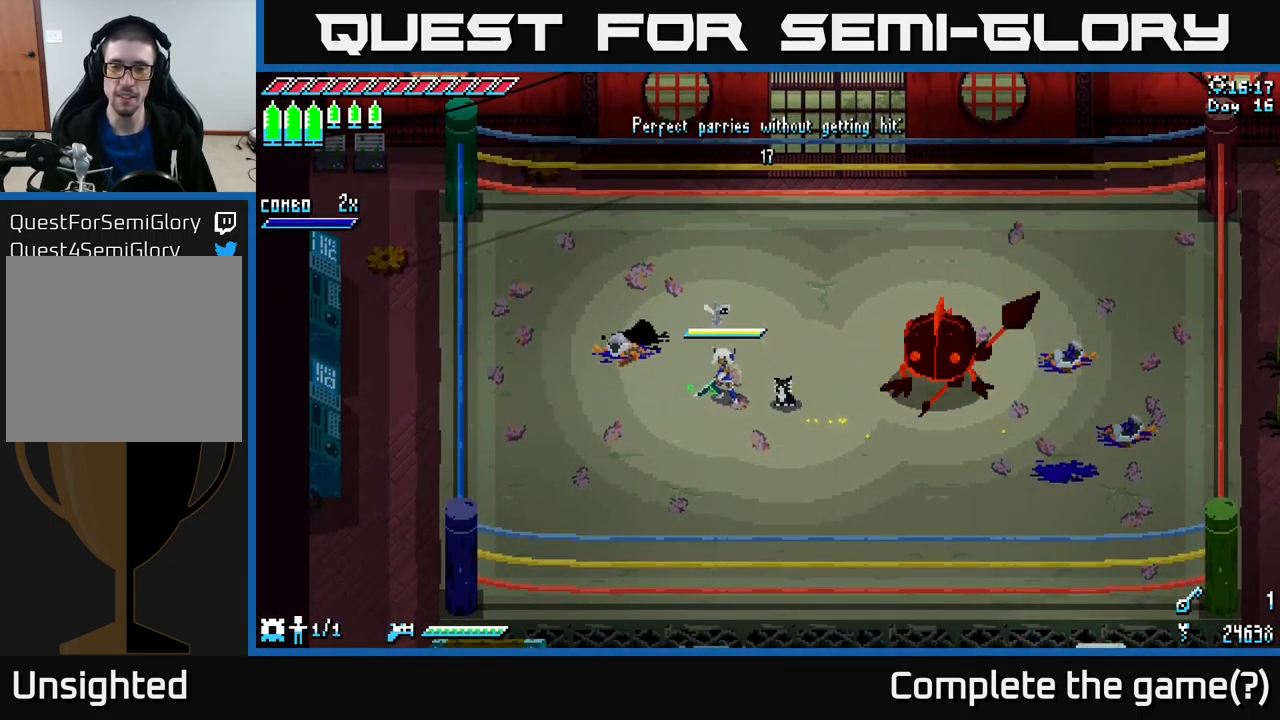
{"buttons": ["X"], "left_stick": "right", "right_stick": "center", "events": [[34, "left_stick", "right"], [150, "B", "down"], [200, "left_stick", "center"], [250, "B", "up"], [500, "X", "down"], [500, "left_stick", "right"]]}
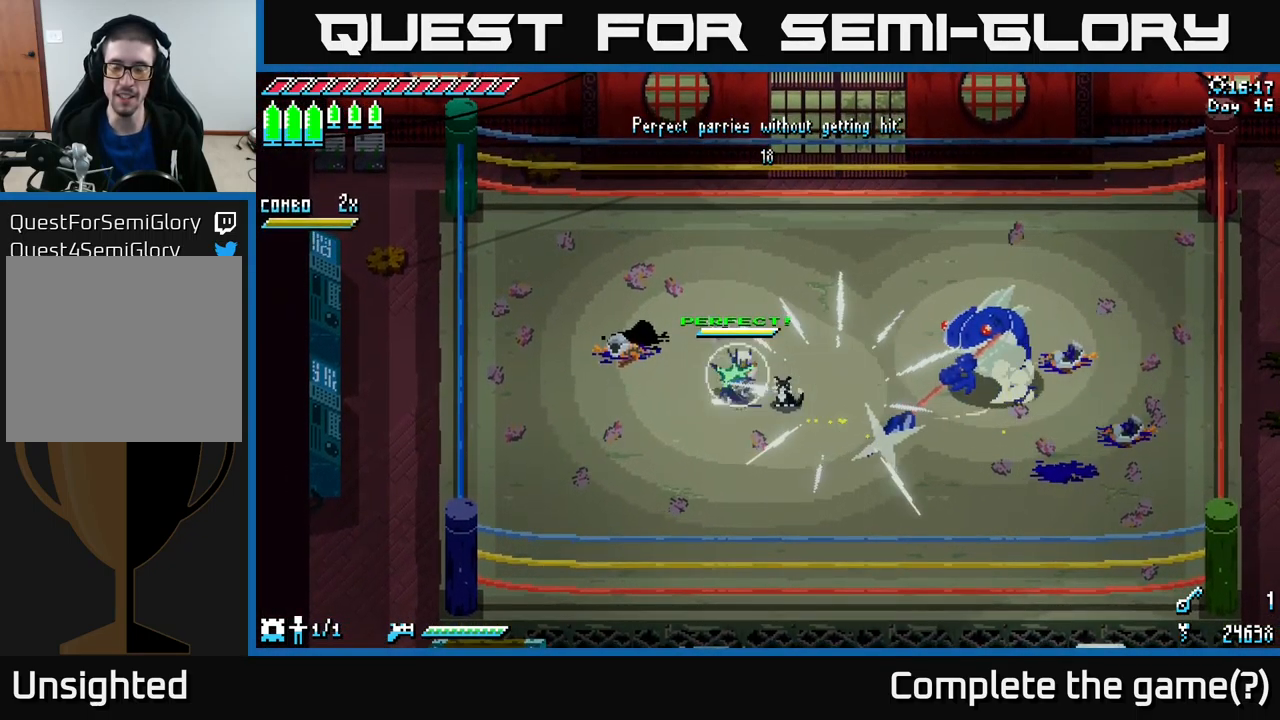
{"buttons": ["X"], "left_stick": "right", "right_stick": "center", "events": []}
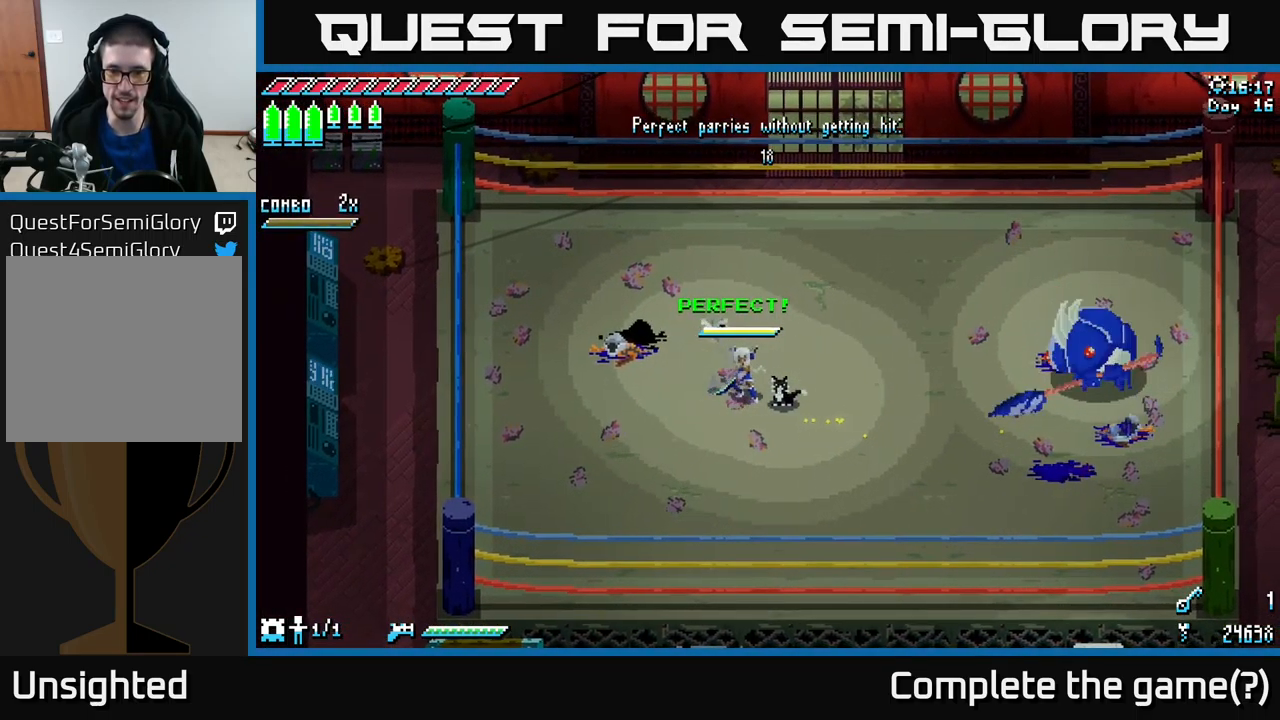
{"buttons": ["X"], "left_stick": "right", "right_stick": "center", "events": [[300, "A", "down"], [484, "A", "up"]]}
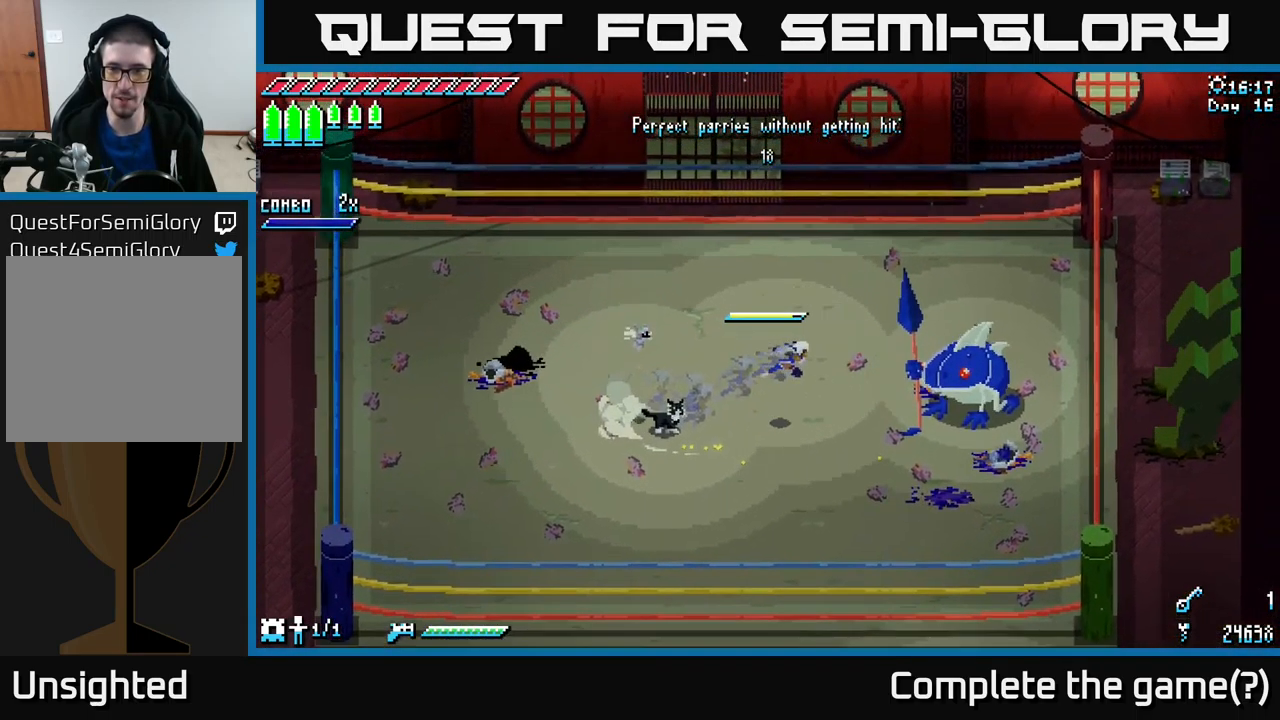
{"buttons": [], "left_stick": "center", "right_stick": "center", "events": [[100, "R2", "down"], [200, "R2", "up"], [200, "left_stick", "center"], [250, "X", "up"]]}
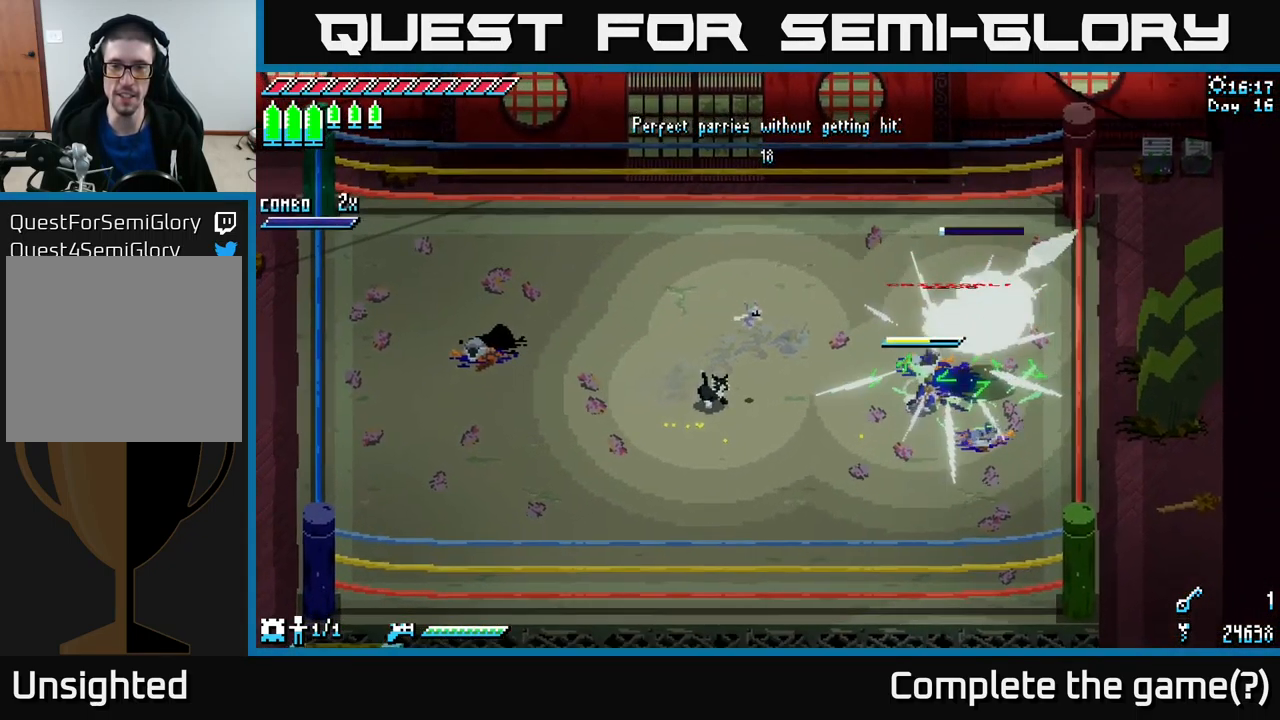
{"buttons": ["X"], "left_stick": "left", "right_stick": "center", "events": [[17, "left_stick", "left"], [317, "X", "down"]]}
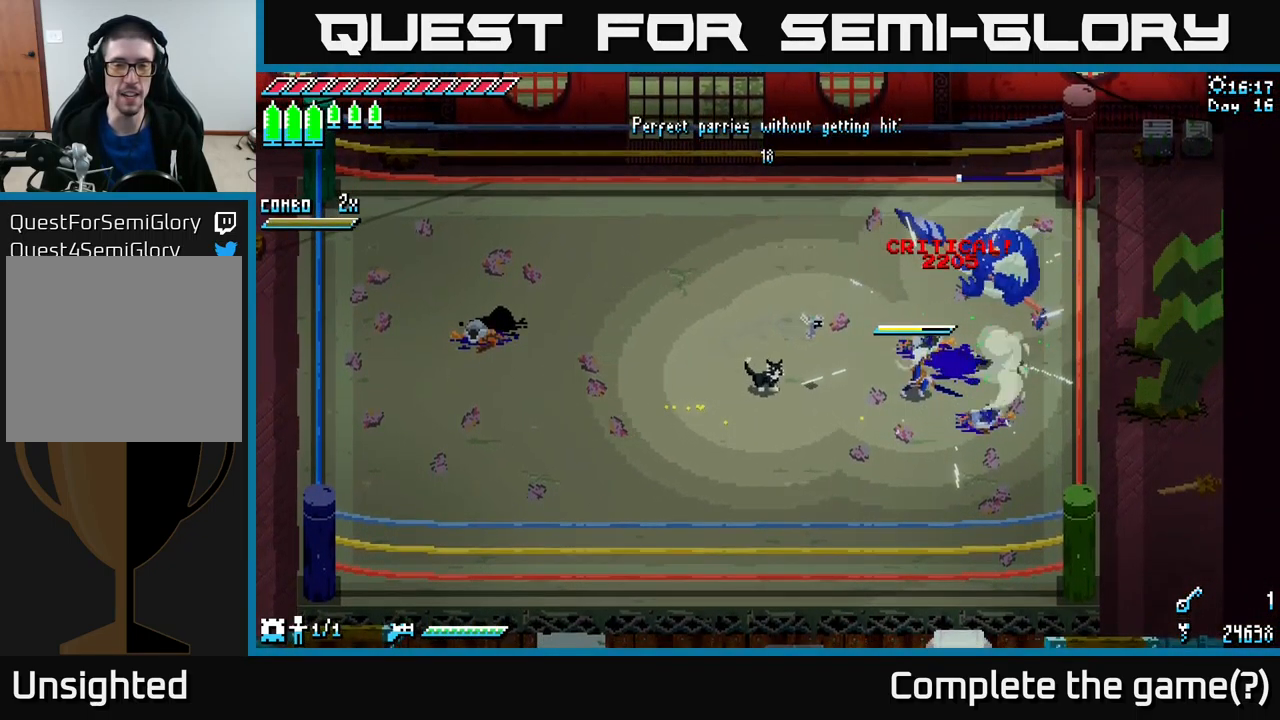
{"buttons": ["X"], "left_stick": "left", "right_stick": "center", "events": []}
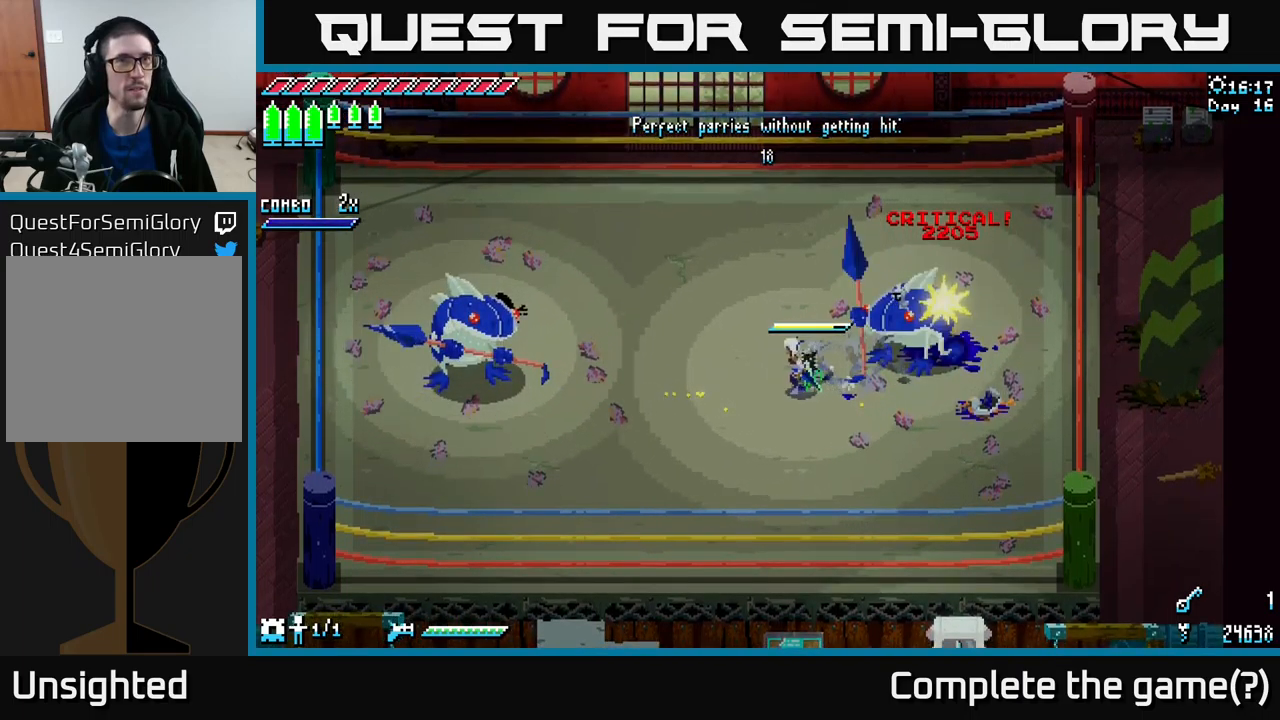
{"buttons": [], "left_stick": "left", "right_stick": "center", "events": [[133, "X", "up"], [250, "left_stick", "center"], [483, "left_stick", "left"]]}
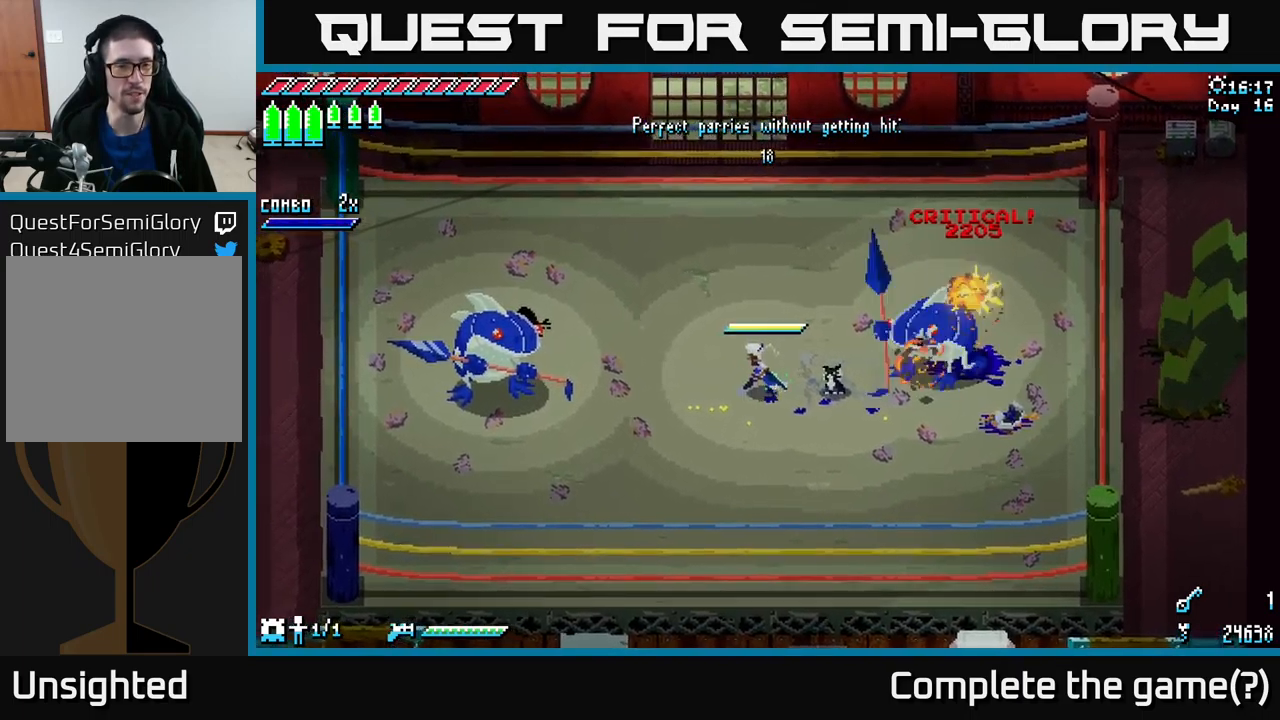
{"buttons": [], "left_stick": "center", "right_stick": "center", "events": [[200, "left_stick", "center"]]}
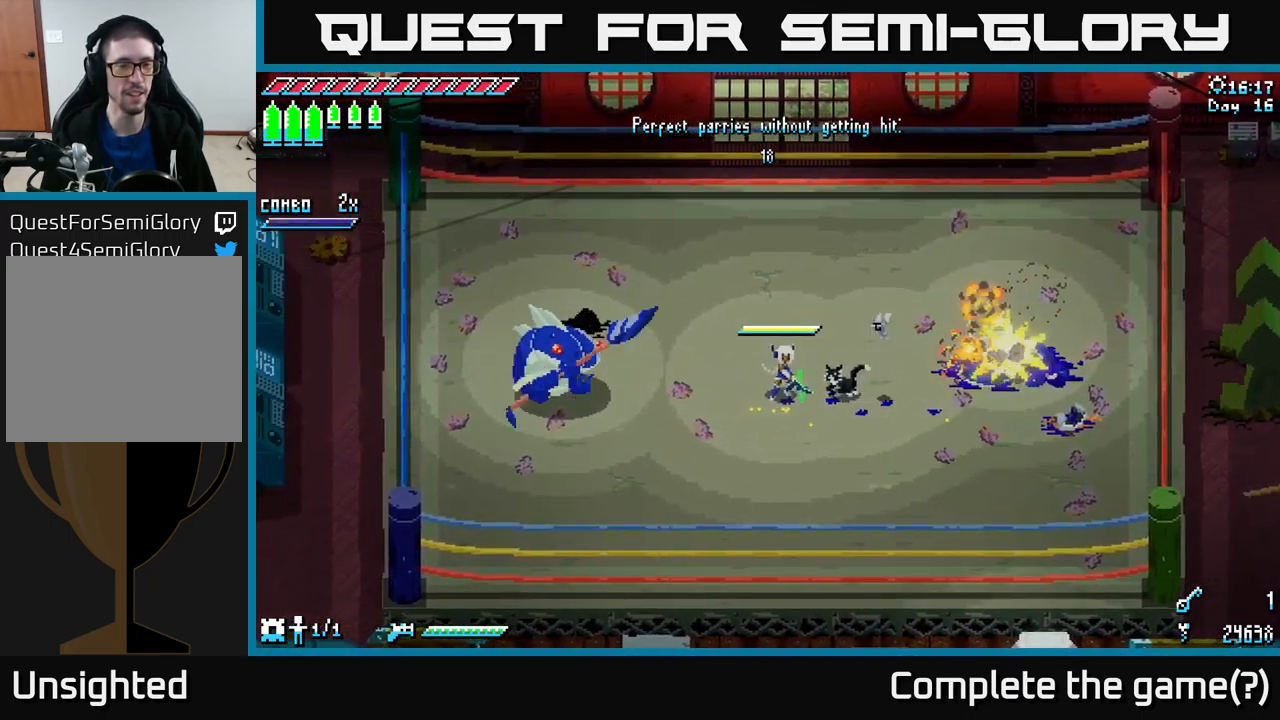
{"buttons": [], "left_stick": "center", "right_stick": "center", "events": [[67, "left_stick", "up"], [217, "left_stick", "center"]]}